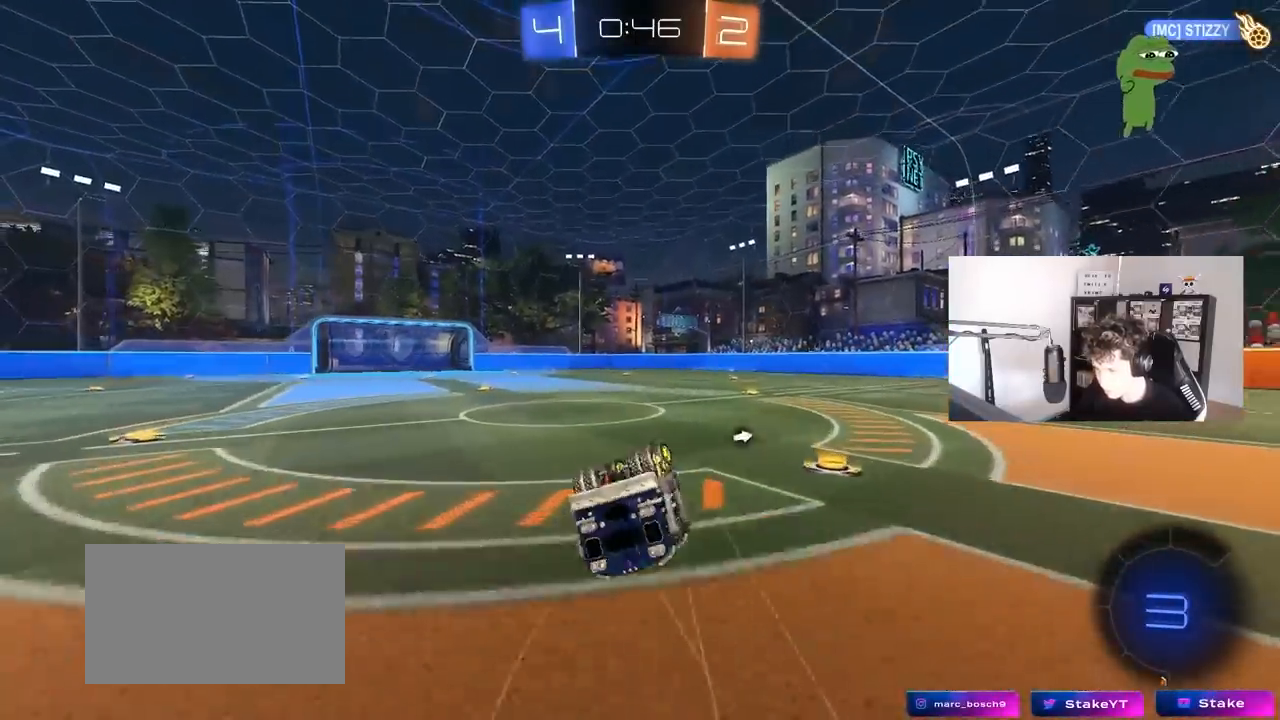
Gameplay with keyboard and mouse; each line is a JSON object with the keys and mouse buttons held at the frame after it. "events" lists presses ("down") and releases ("up") of "1", "2", "3", "4", "5", "a", "alt", "c", "caps_lock", "ctrl", "d", "e", "f", "g", "q", "r", "s", "shift", "space", "t", "tab", "v", "w", "x", "z", "mouse_left", "mouse_wheel" and "mouse_right" between this image and that frame as [ms after this image, input, new state], when the widget could be followed in between. "mouse_left", "mouse_wheel", "mouse_right" = the "left", "wheel", "right" buttons of the "mouse" list. No other keys are recorded. "wheel" means that the mouse wheel is clicked or scrolled. "mouse_move" is the direction in which the mouse moves at that frame (one of eight, or "still"), when it could be read.
{"keys": [], "mouse": [], "mouse_move": "still", "events": [[83, "s", "down"], [83, "space", "down"], [183, "space", "up"], [233, "s", "up"], [283, "shift", "up"], [317, "a", "up"]]}
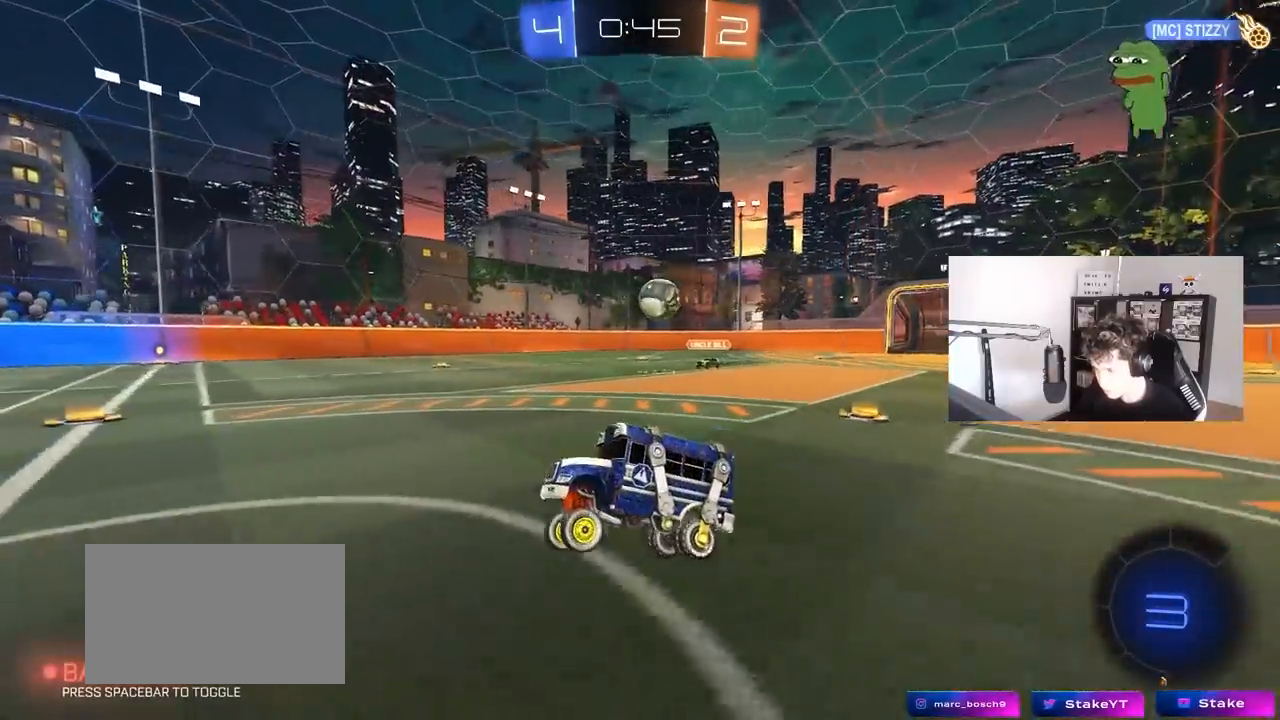
{"keys": ["a", "w"], "mouse": [], "mouse_move": "still", "events": [[17, "a", "down"], [17, "w", "down"]]}
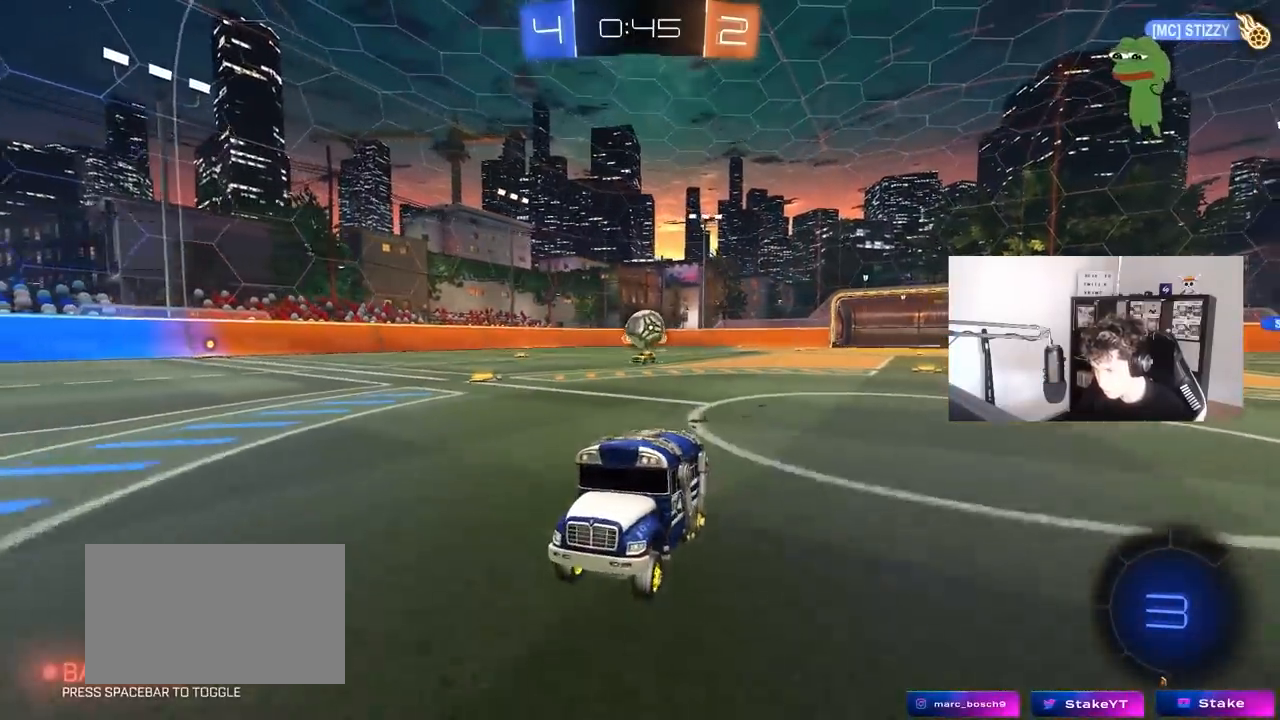
{"keys": ["d", "w"], "mouse": [], "mouse_move": "still", "events": [[67, "a", "up"], [217, "d", "down"], [267, "d", "up"], [450, "d", "down"]]}
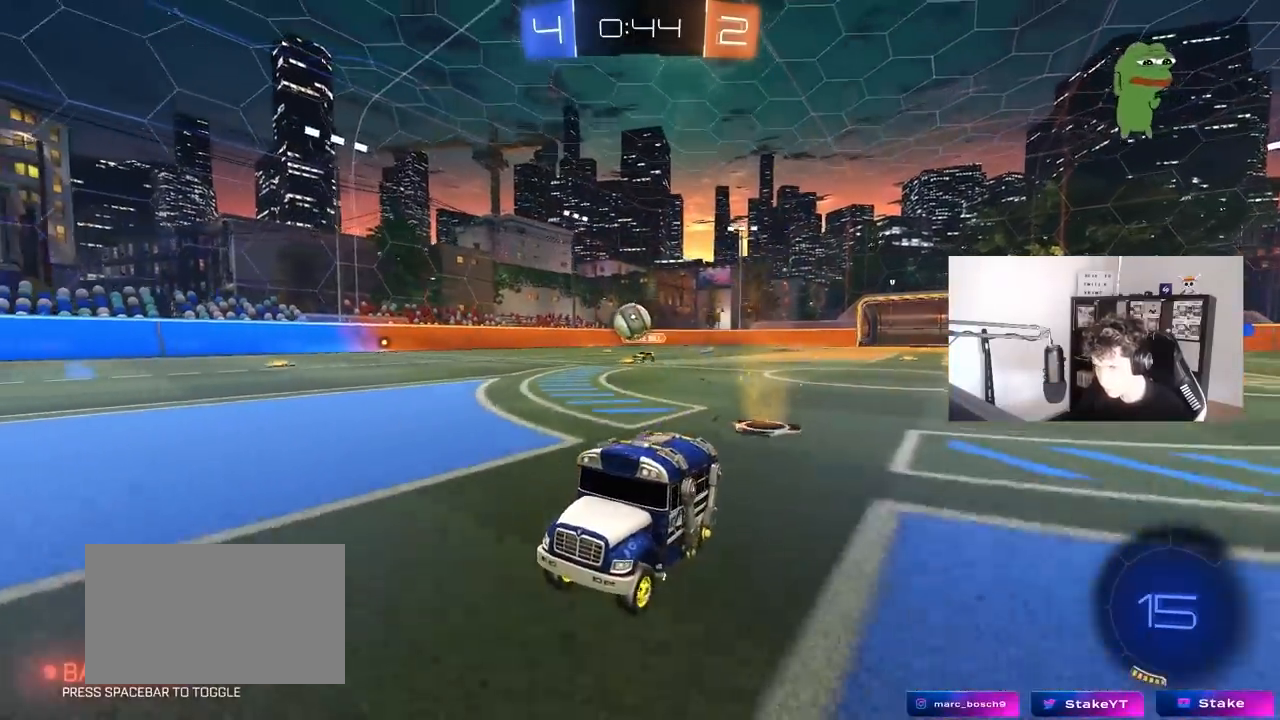
{"keys": ["d", "w"], "mouse": [], "mouse_move": "still", "events": [[33, "d", "up"], [417, "d", "down"]]}
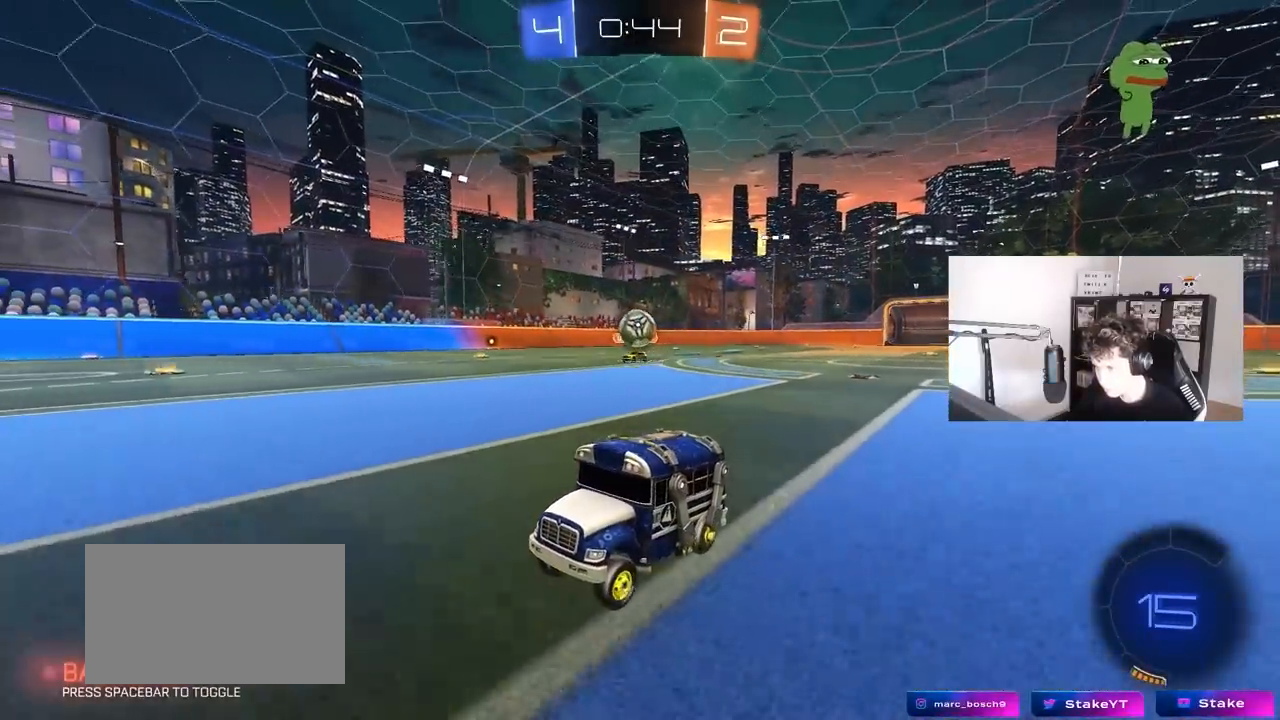
{"keys": ["d", "s"], "mouse": [], "mouse_move": "still", "events": [[17, "d", "up"], [333, "w", "up"], [383, "d", "down"], [433, "s", "down"]]}
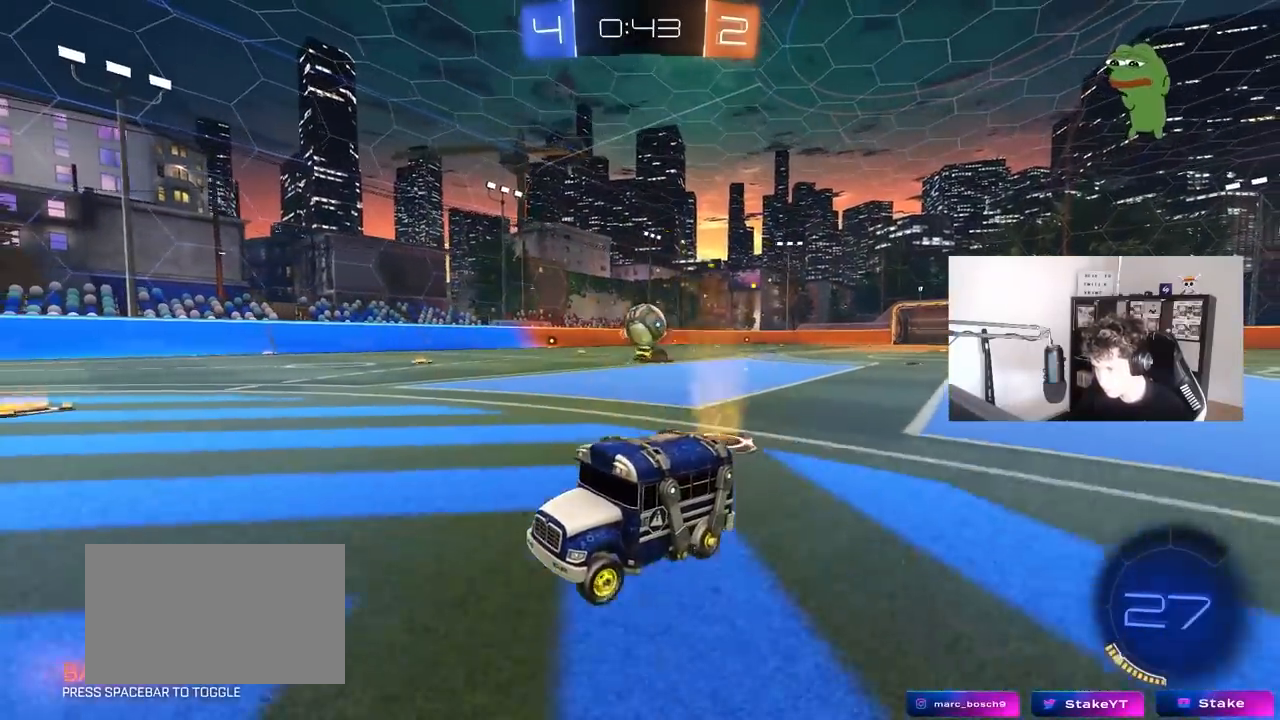
{"keys": [], "mouse": ["left", "right"], "mouse_move": "still", "events": [[167, "mouse_right", "down"], [217, "a", "down"], [217, "d", "up"], [217, "shift", "down"], [350, "a", "up"], [350, "mouse_left", "down"], [350, "s", "up"], [350, "shift", "up"], [400, "mouse_right", "up"], [500, "mouse_right", "down"]]}
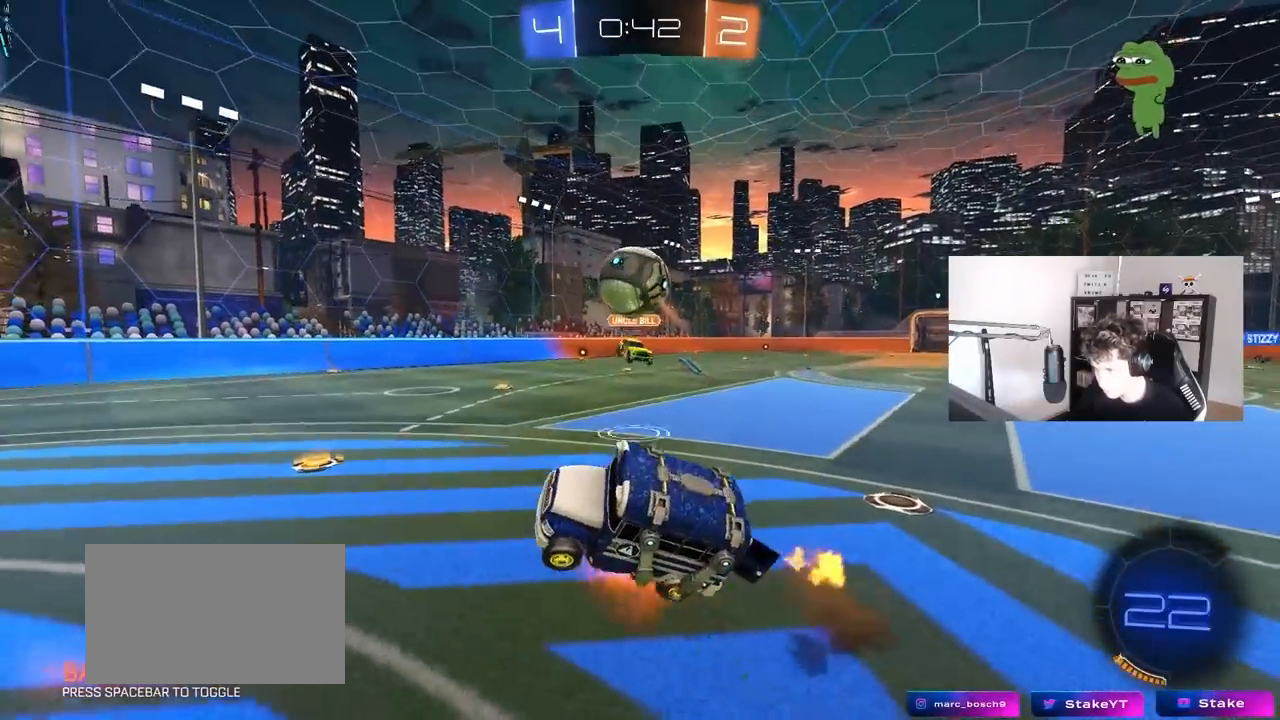
{"keys": ["a", "d", "shift", "w"], "mouse": ["left"], "mouse_move": "down-right", "events": [[83, "d", "down"], [83, "mouse_left", "up"], [133, "mouse_right", "up"], [183, "w", "down"], [267, "mouse_left", "down"], [467, "a", "down"], [467, "shift", "down"]]}
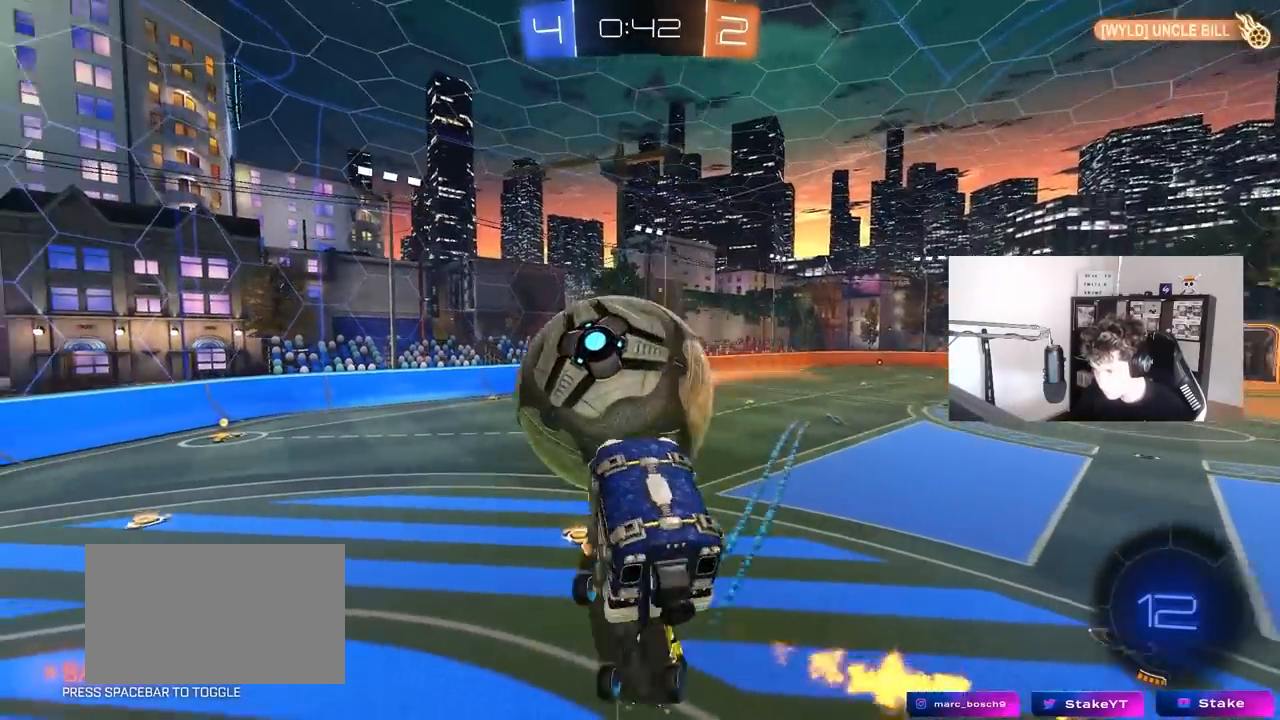
{"keys": ["d", "s"], "mouse": [], "mouse_move": "up-left", "events": [[17, "d", "up"], [150, "mouse_left", "up"], [150, "w", "up"], [250, "s", "down"], [333, "shift", "up"], [383, "a", "up"], [383, "d", "down"]]}
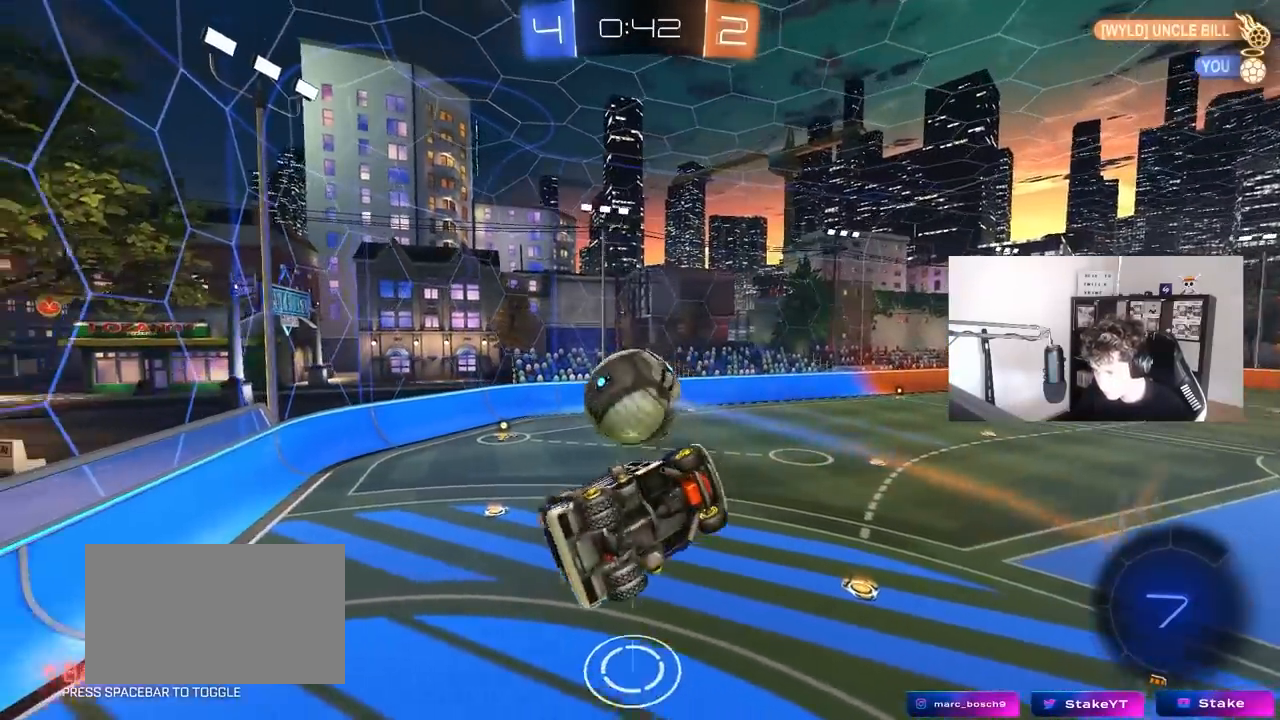
{"keys": ["d", "q", "w"], "mouse": [], "mouse_move": "still", "events": [[117, "d", "up"], [167, "a", "down"], [167, "shift", "down"], [217, "s", "up"], [300, "shift", "up"], [350, "a", "up"], [400, "d", "down"], [450, "q", "down"], [450, "w", "down"]]}
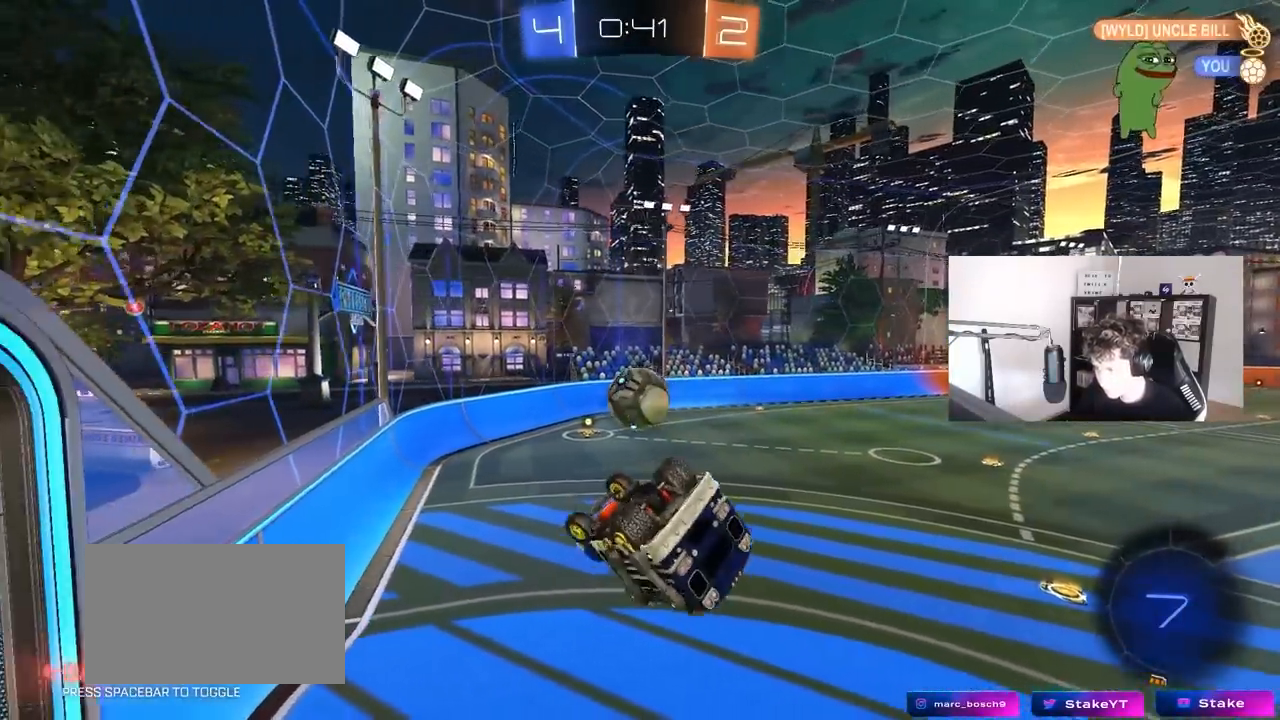
{"keys": ["d", "s"], "mouse": [], "mouse_move": "still", "events": [[83, "w", "up"], [133, "d", "up"], [367, "q", "up"], [417, "s", "down"], [467, "d", "down"]]}
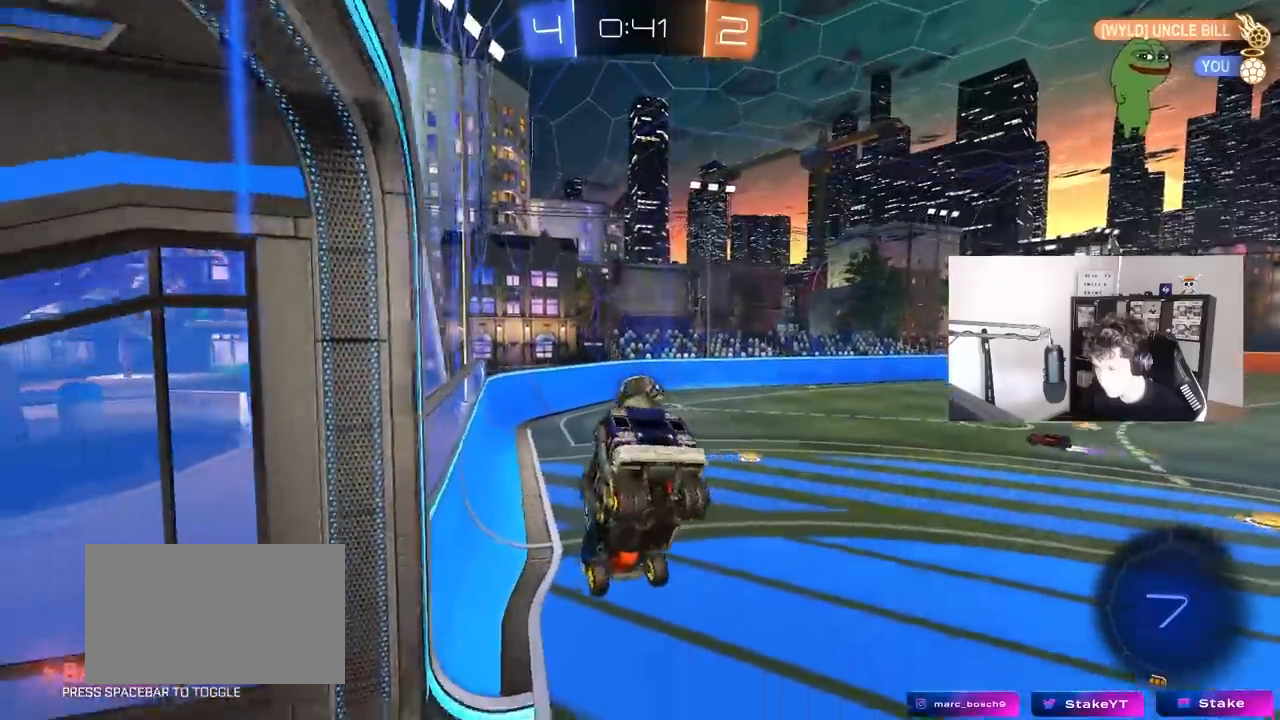
{"keys": ["d", "w"], "mouse": [], "mouse_move": "still", "events": [[17, "shift", "down"], [100, "d", "up"], [100, "s", "up"], [100, "shift", "up"], [300, "d", "down"], [333, "w", "down"]]}
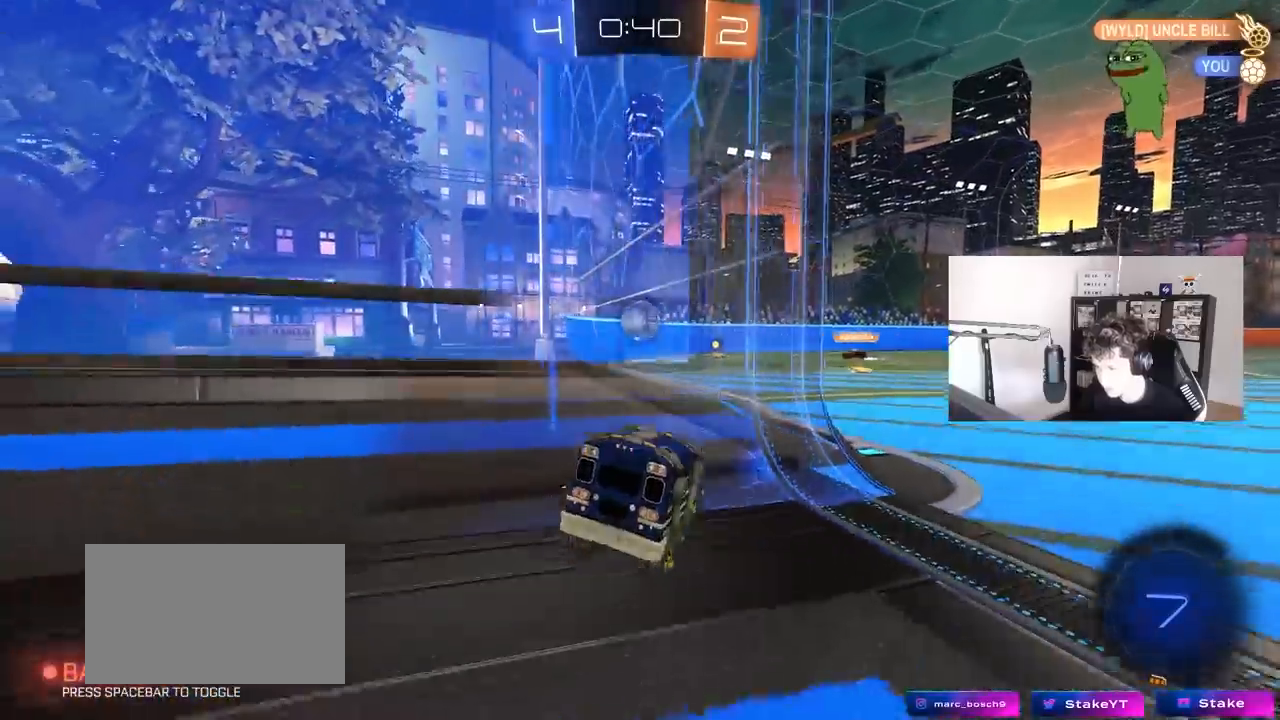
{"keys": ["d", "w"], "mouse": [], "mouse_move": "still", "events": []}
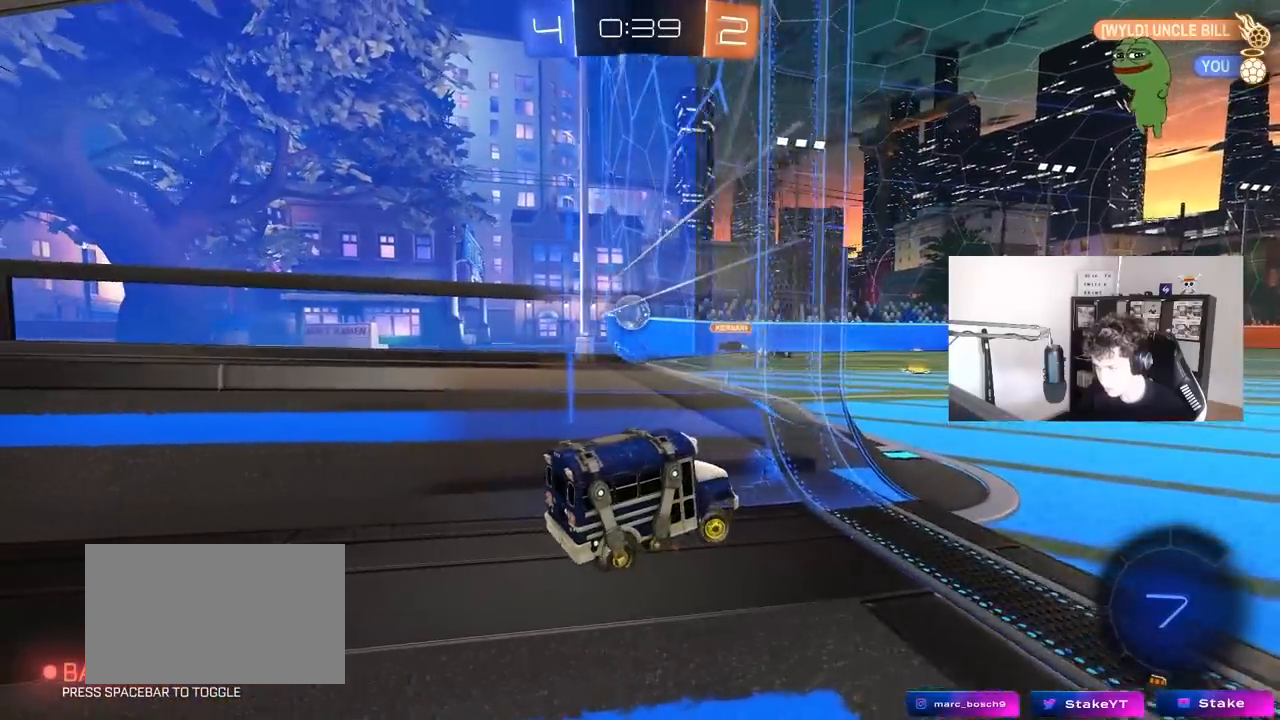
{"keys": ["d", "s"], "mouse": [], "mouse_move": "still", "events": [[33, "d", "up"], [183, "a", "down"], [183, "shift", "down"], [283, "shift", "up"], [367, "a", "up"], [367, "d", "down"], [367, "w", "up"], [467, "s", "down"]]}
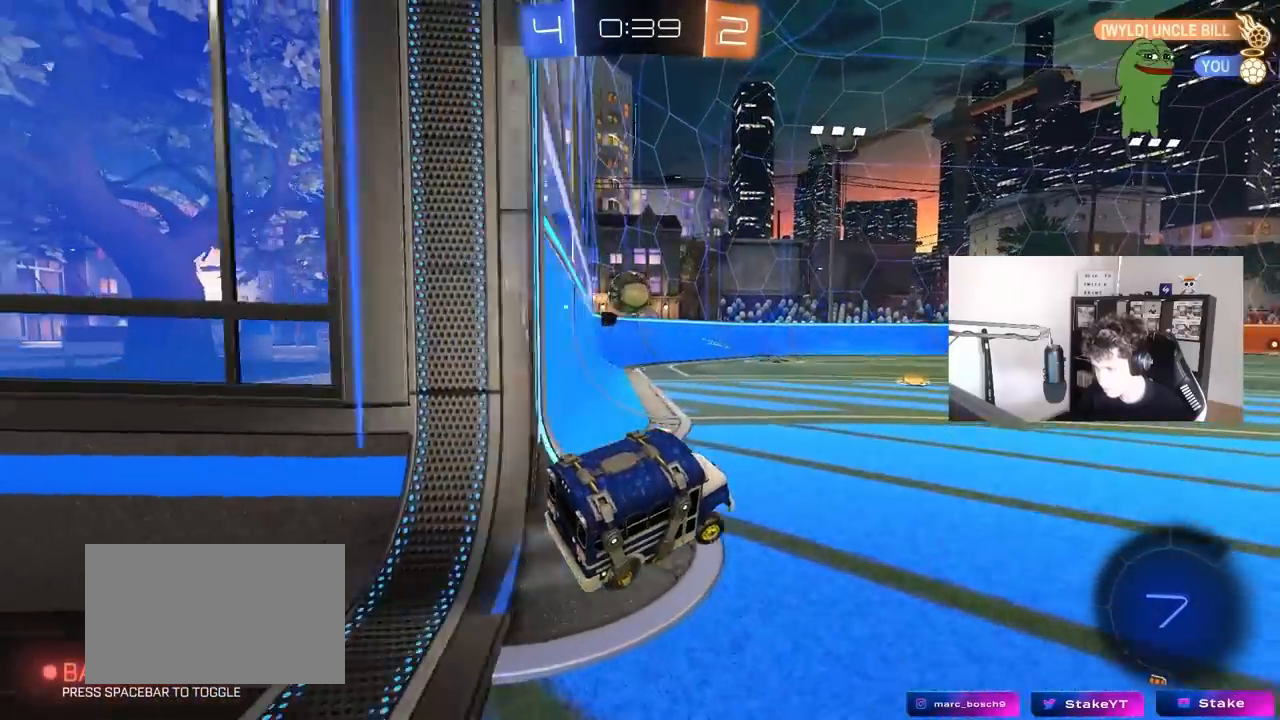
{"keys": [], "mouse": ["left", "right"], "mouse_move": "still", "events": [[50, "d", "up"], [50, "s", "up"], [150, "a", "down"], [200, "w", "down"], [433, "a", "up"], [433, "mouse_left", "down"], [483, "mouse_right", "down"], [483, "w", "up"]]}
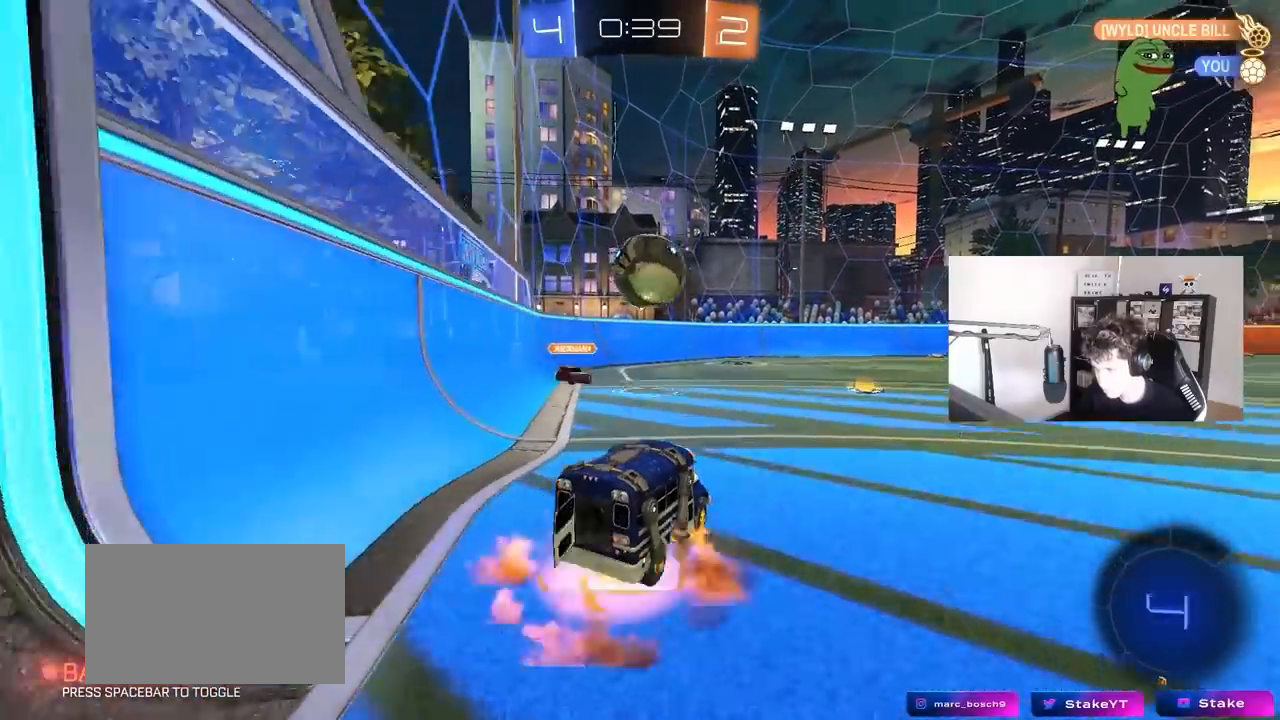
{"keys": ["d", "s", "shift"], "mouse": ["left", "right"], "mouse_move": "down-left", "events": [[17, "s", "down"], [67, "a", "down"], [117, "shift", "down"], [167, "s", "up"], [217, "a", "up"], [217, "mouse_right", "up"], [217, "shift", "up"], [300, "d", "down"], [300, "shift", "down"], [300, "w", "down"], [367, "mouse_right", "down"], [500, "s", "down"], [500, "w", "up"]]}
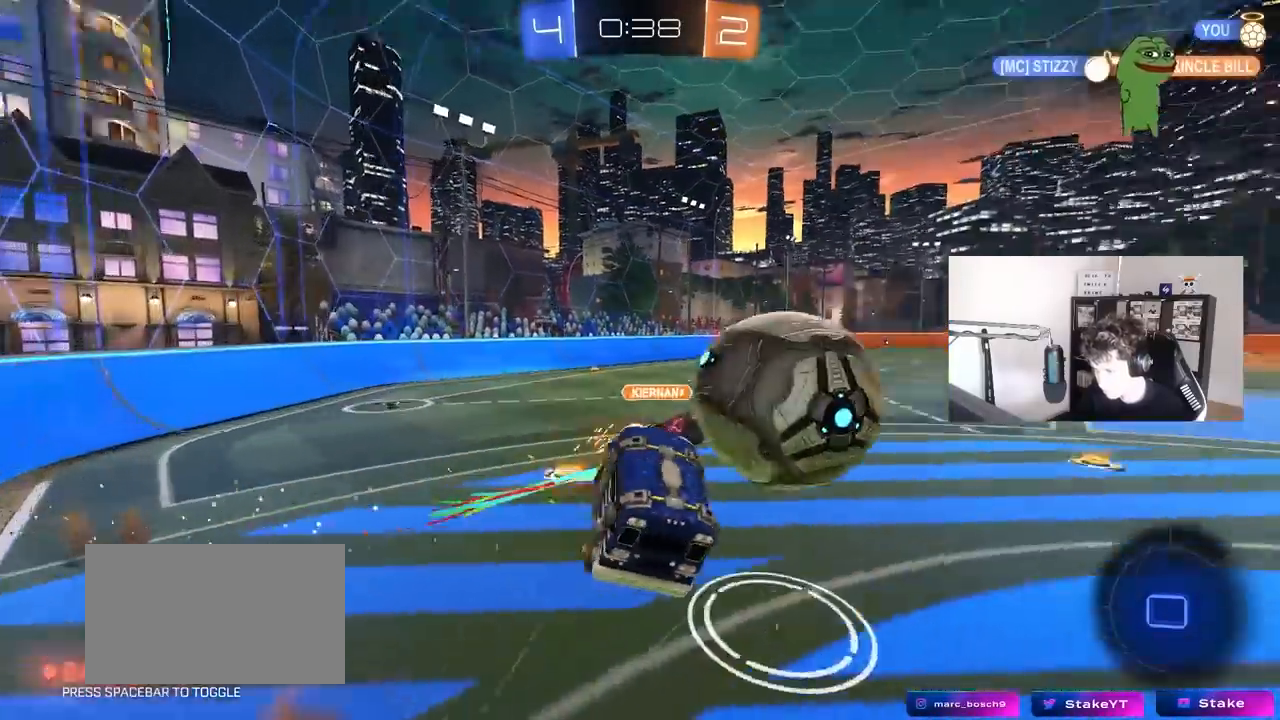
{"keys": ["d", "s", "shift"], "mouse": [], "mouse_move": "still", "events": [[33, "mouse_left", "up"], [33, "mouse_right", "up"]]}
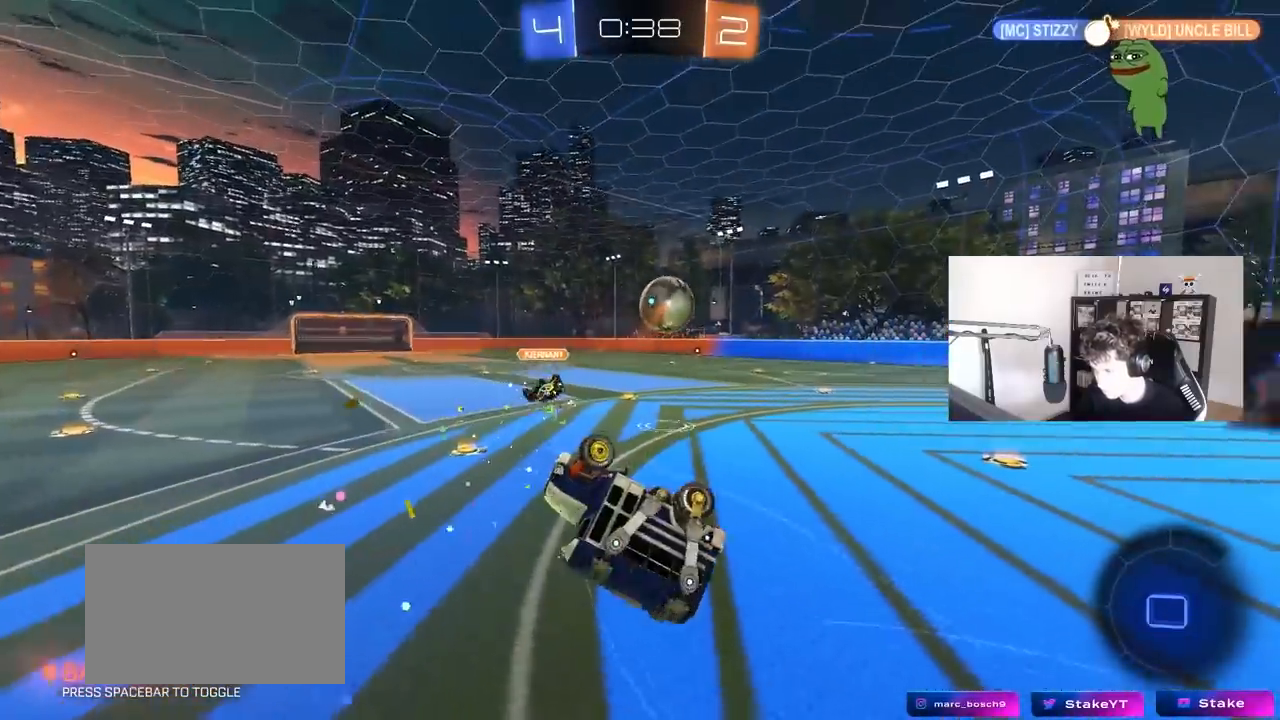
{"keys": [], "mouse": [], "mouse_move": "still", "events": [[50, "s", "up"], [200, "shift", "up"], [200, "w", "down"], [433, "d", "up"], [433, "w", "up"]]}
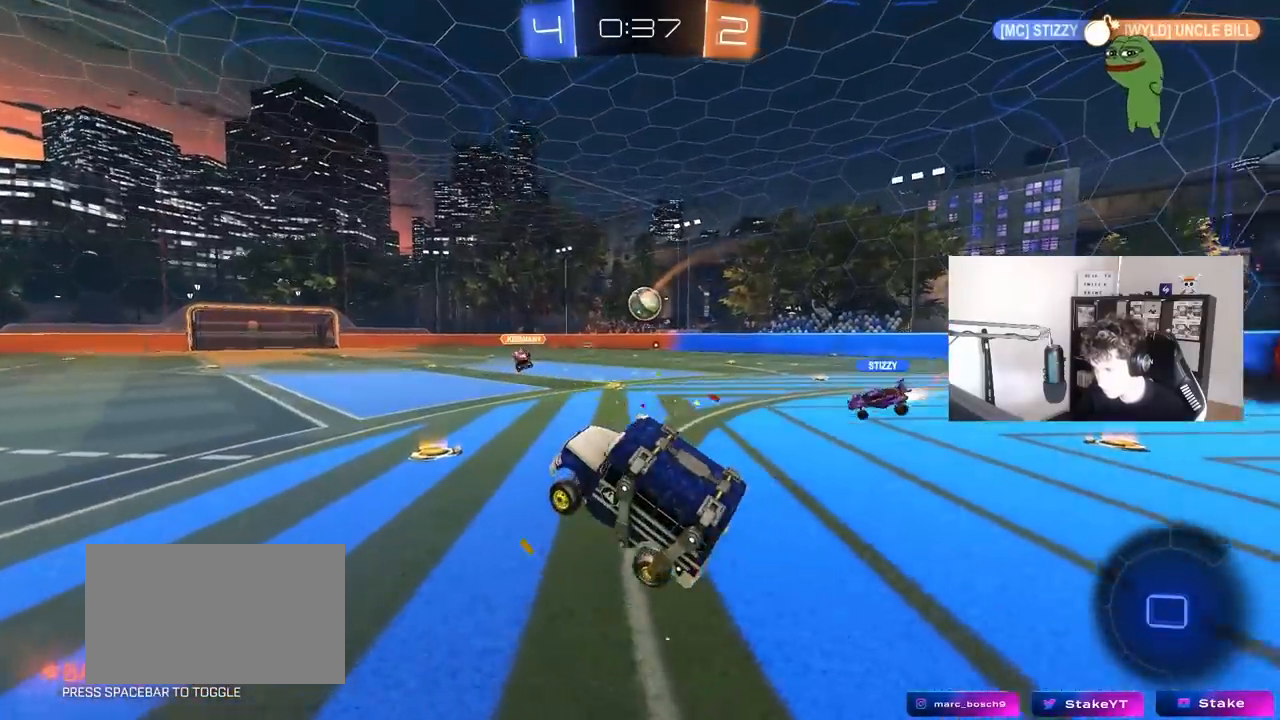
{"keys": ["a", "w"], "mouse": [], "mouse_move": "still", "events": [[167, "d", "down"], [167, "w", "down"], [350, "d", "up"], [450, "a", "down"]]}
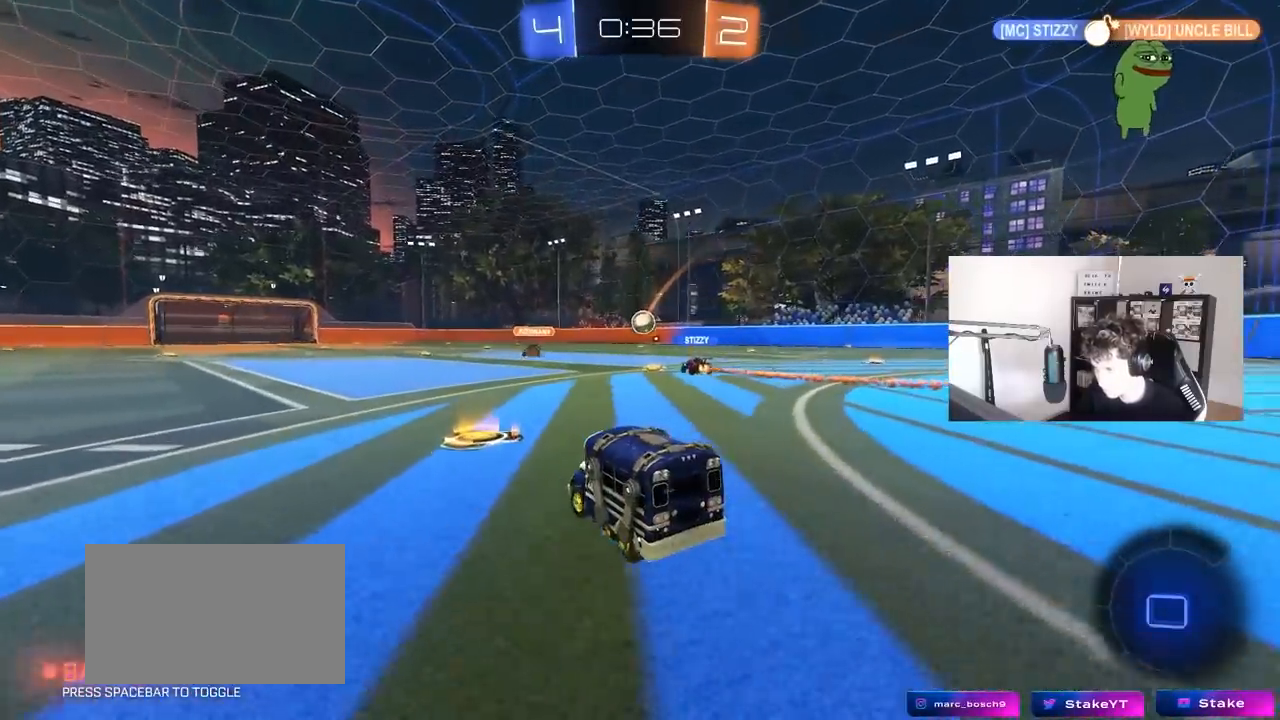
{"keys": ["a", "shift", "w"], "mouse": ["left", "right"], "mouse_move": "still", "events": [[33, "mouse_left", "down"], [133, "space", "down"], [317, "space", "up"], [367, "a", "up"], [367, "d", "down"], [417, "mouse_right", "down"], [467, "a", "down"], [467, "d", "up"], [467, "shift", "down"]]}
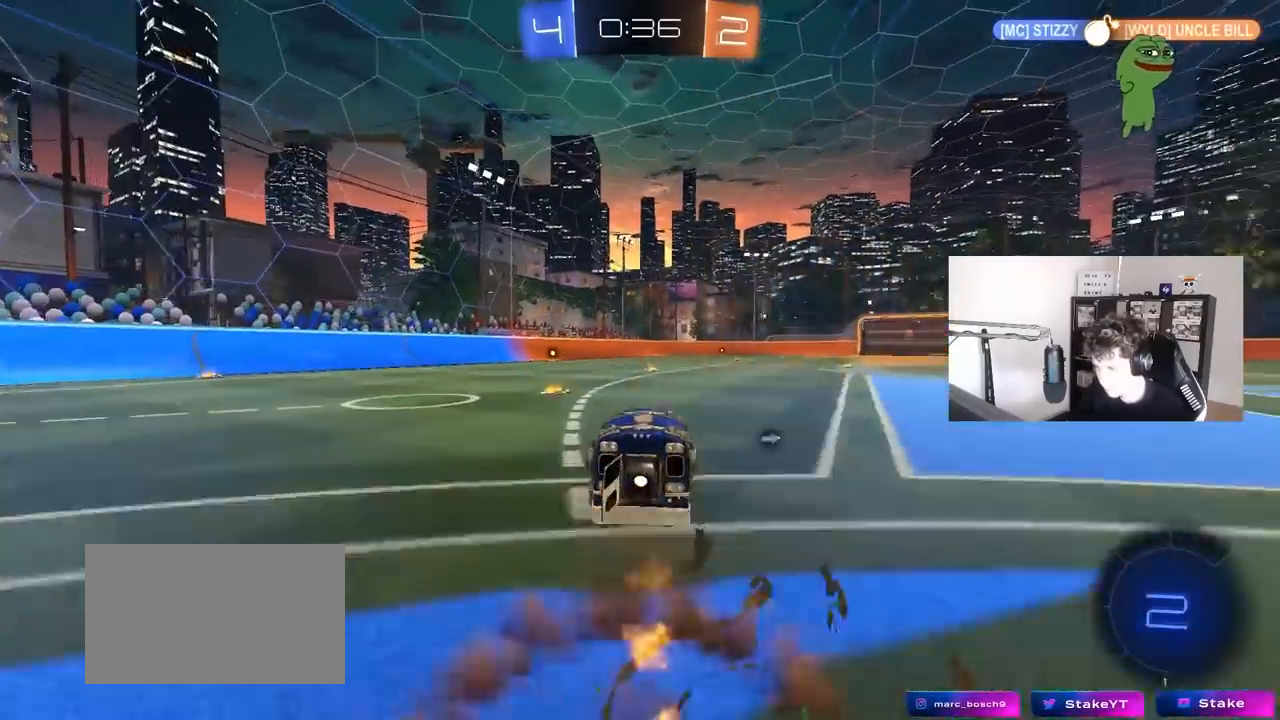
{"keys": ["a", "shift"], "mouse": ["left"], "mouse_move": "still", "events": [[17, "mouse_right", "up"], [50, "mouse_right", "down"], [100, "s", "down"], [100, "w", "up"], [200, "mouse_right", "up"], [200, "space", "down"], [383, "space", "up"], [483, "s", "up"]]}
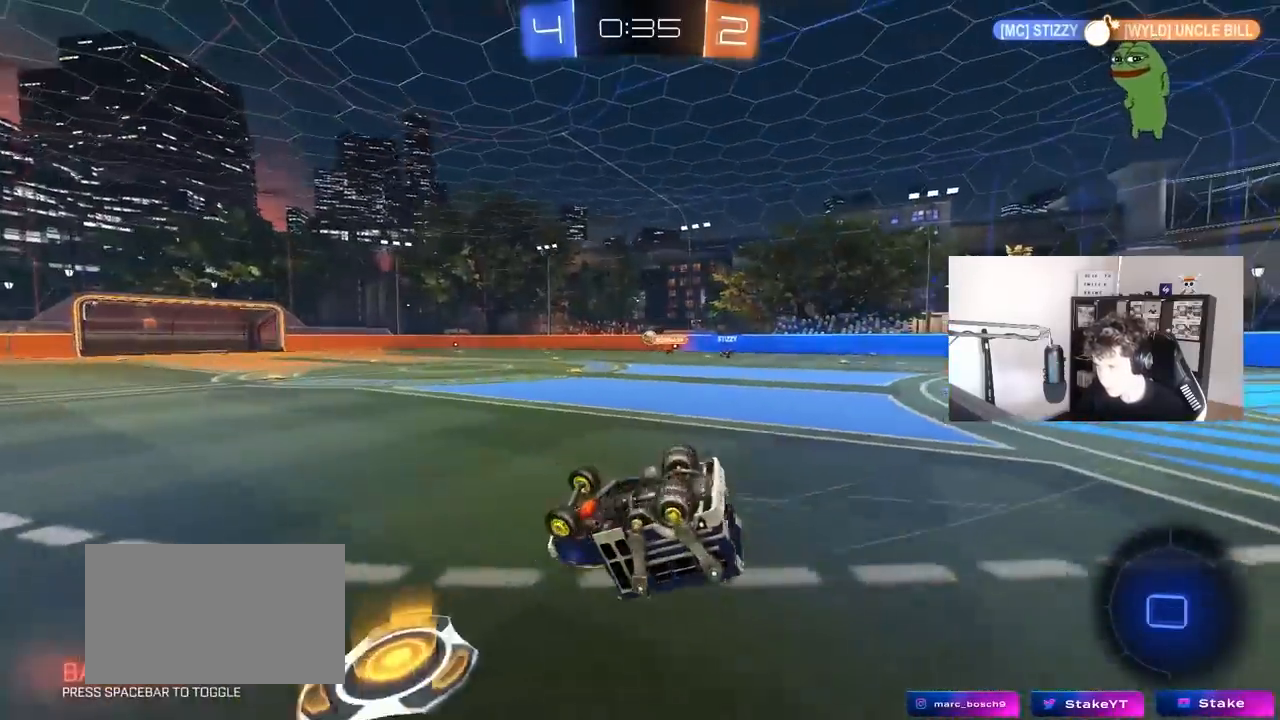
{"keys": [], "mouse": ["left"], "mouse_move": "still", "events": [[117, "s", "down"], [300, "s", "up"], [300, "space", "down"], [350, "shift", "up"], [400, "a", "up"], [500, "space", "up"]]}
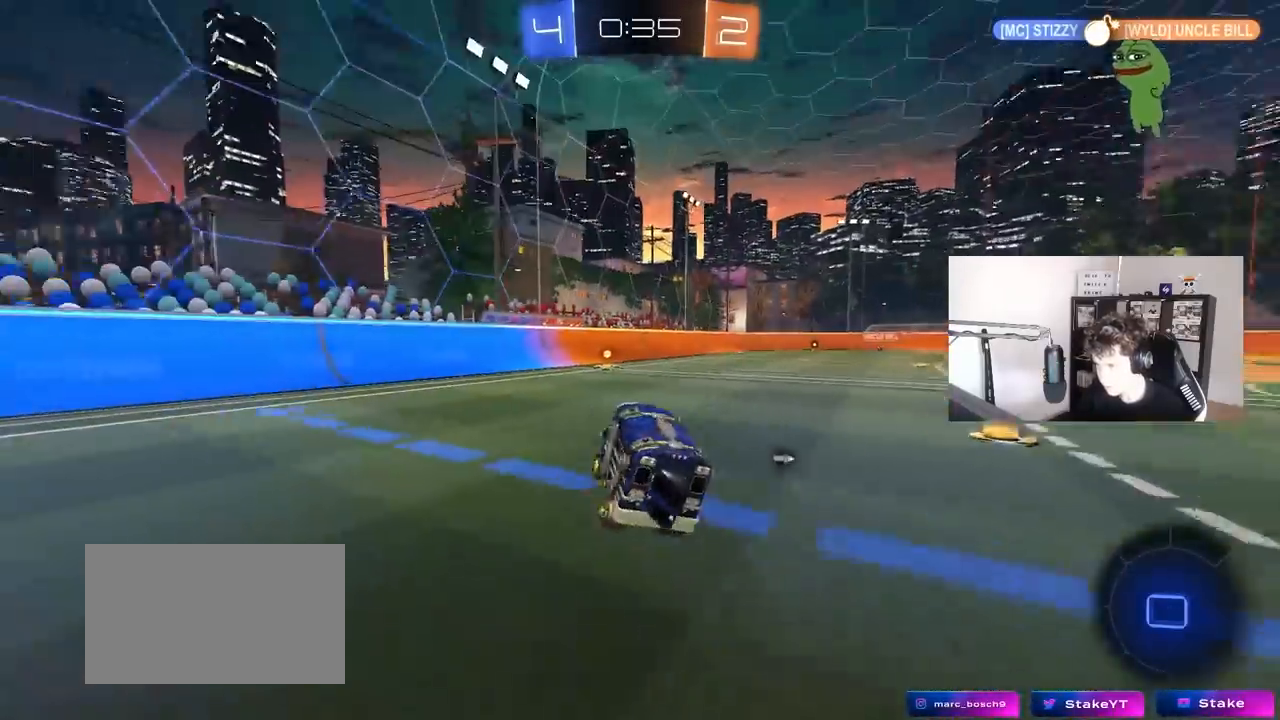
{"keys": ["d", "w"], "mouse": ["left"], "mouse_move": "still", "events": [[83, "mouse_left", "up"], [133, "w", "down"], [317, "mouse_left", "down"], [417, "d", "down"]]}
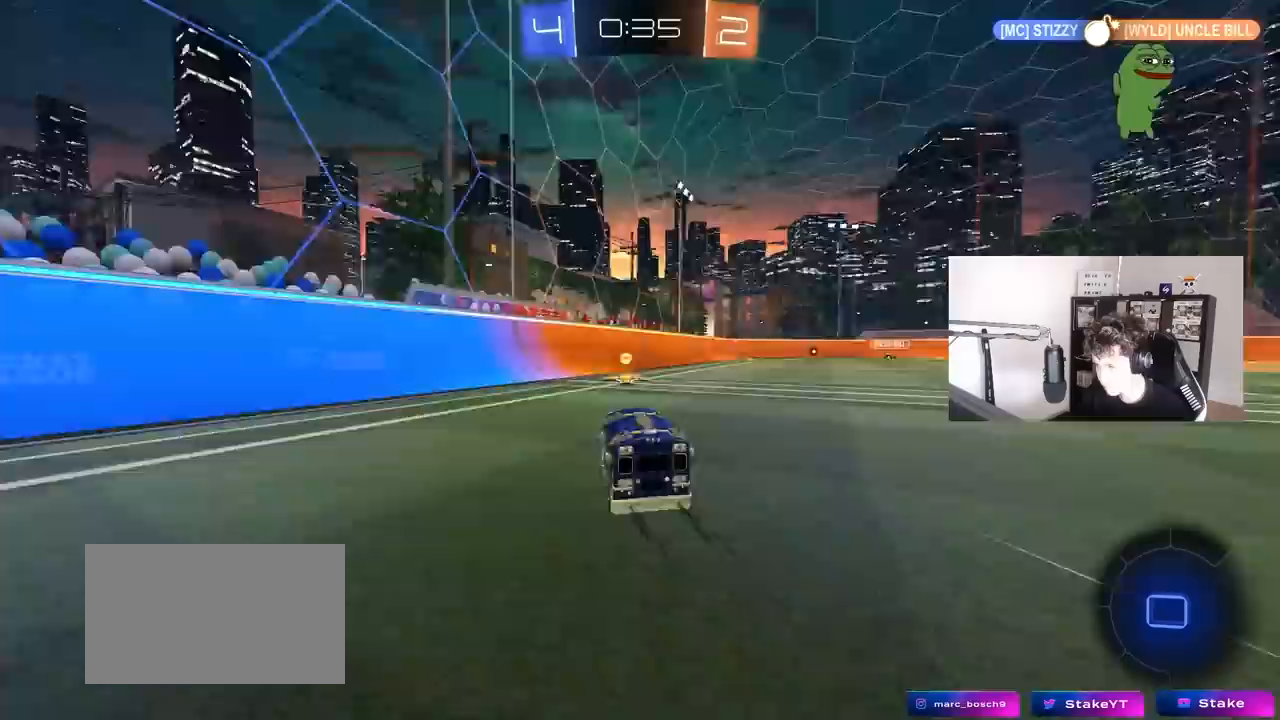
{"keys": ["d", "w"], "mouse": ["left"], "mouse_move": "still", "events": [[17, "d", "up"], [17, "space", "down"], [150, "d", "down"], [200, "space", "up"], [250, "mouse_left", "up"], [250, "shift", "down"], [333, "shift", "up"], [433, "mouse_left", "down"]]}
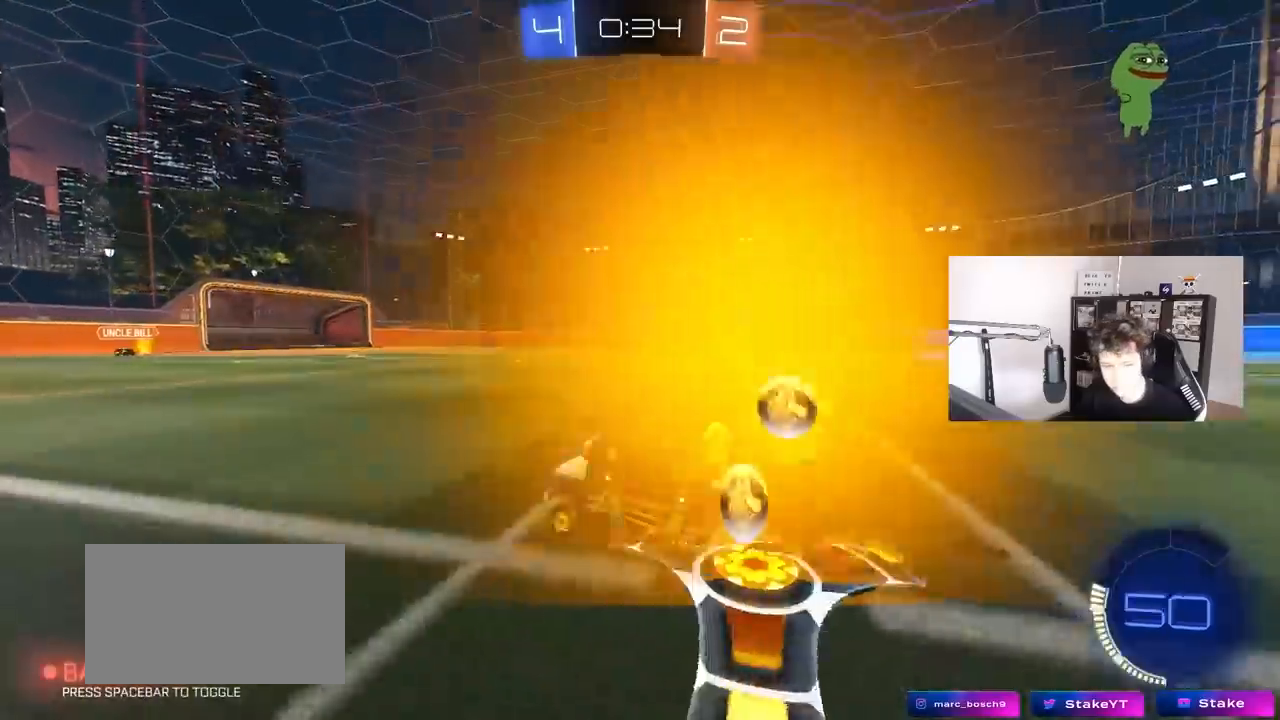
{"keys": ["w"], "mouse": [], "mouse_move": "still", "events": [[250, "mouse_left", "up"], [400, "d", "up"]]}
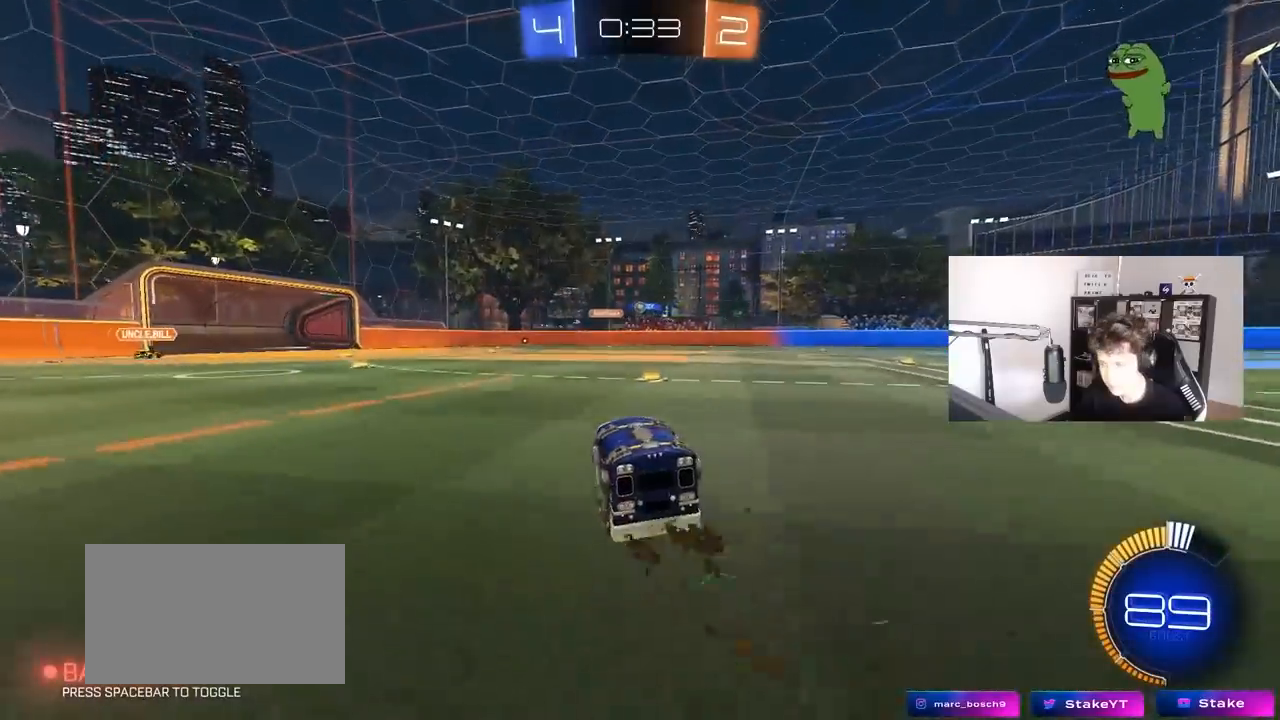
{"keys": ["w"], "mouse": [], "mouse_move": "still", "events": [[50, "d", "down"], [317, "d", "up"]]}
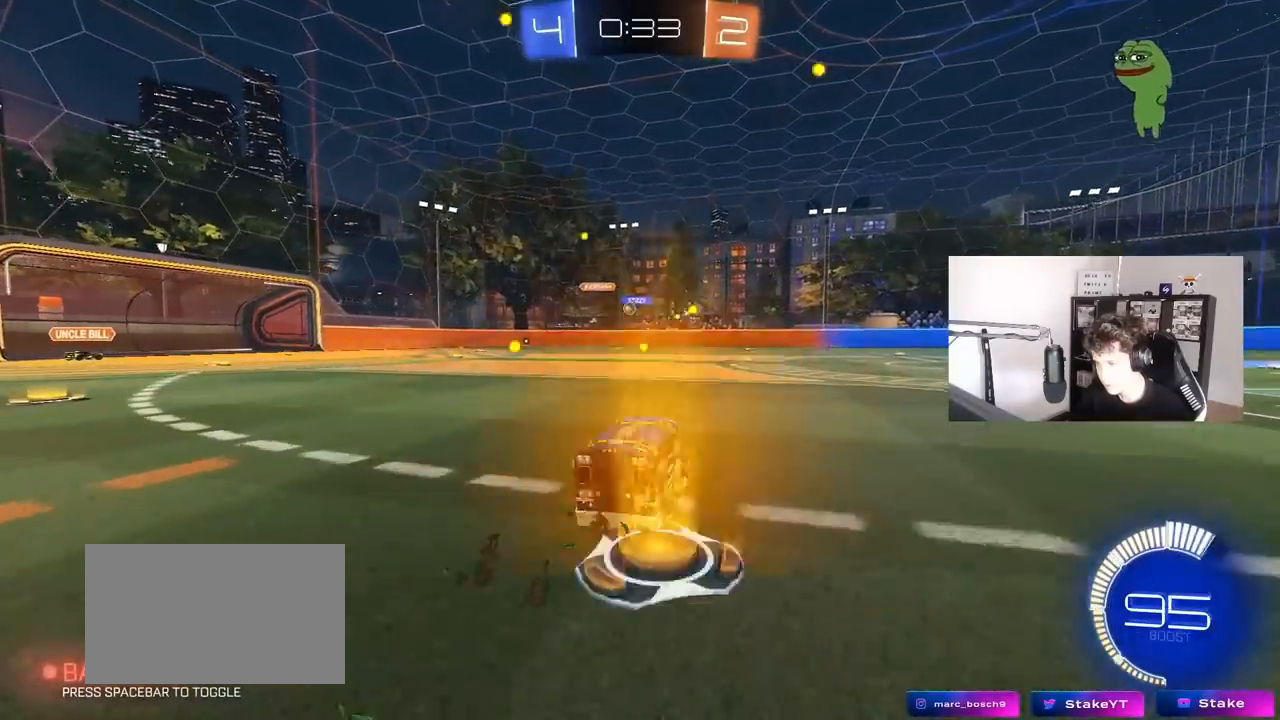
{"keys": ["a", "s"], "mouse": [], "mouse_move": "still", "events": [[150, "d", "down"], [250, "a", "down"], [283, "d", "up"], [283, "mouse_left", "down"], [333, "w", "up"], [433, "s", "down"], [483, "mouse_left", "up"]]}
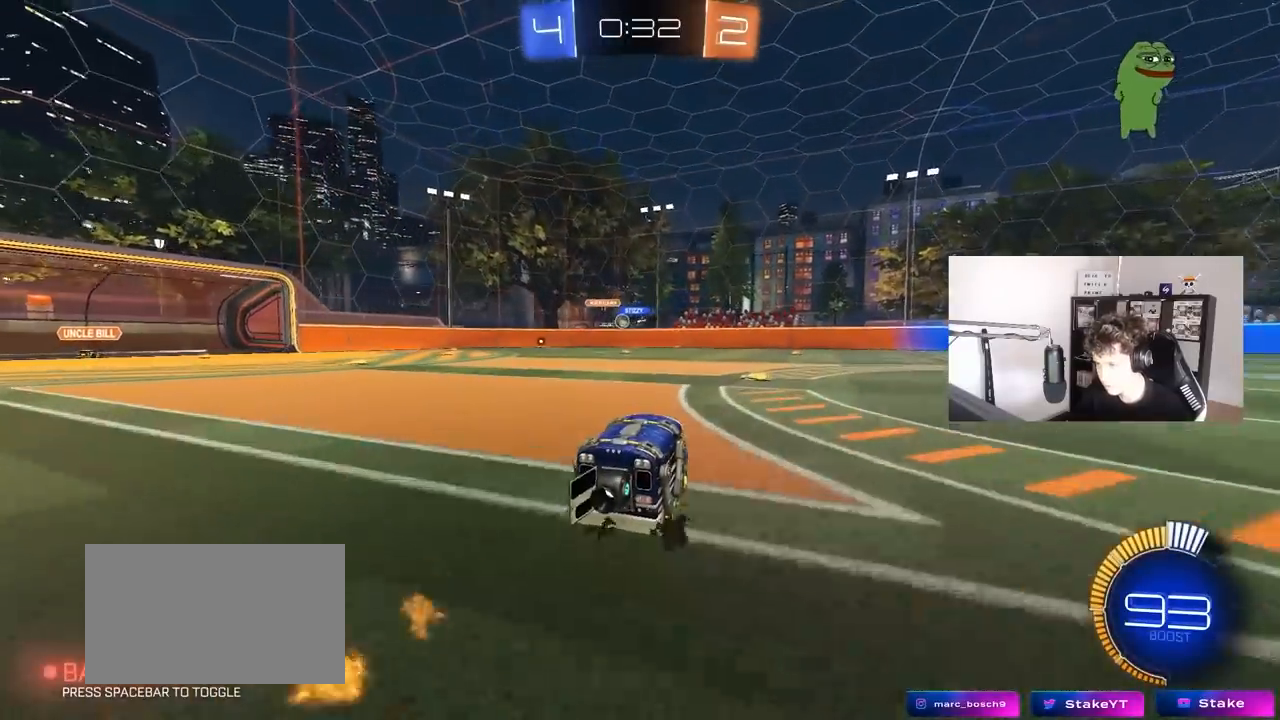
{"keys": ["a", "w"], "mouse": [], "mouse_move": "still", "events": [[33, "a", "up"], [33, "s", "up"], [217, "a", "down"], [217, "w", "down"]]}
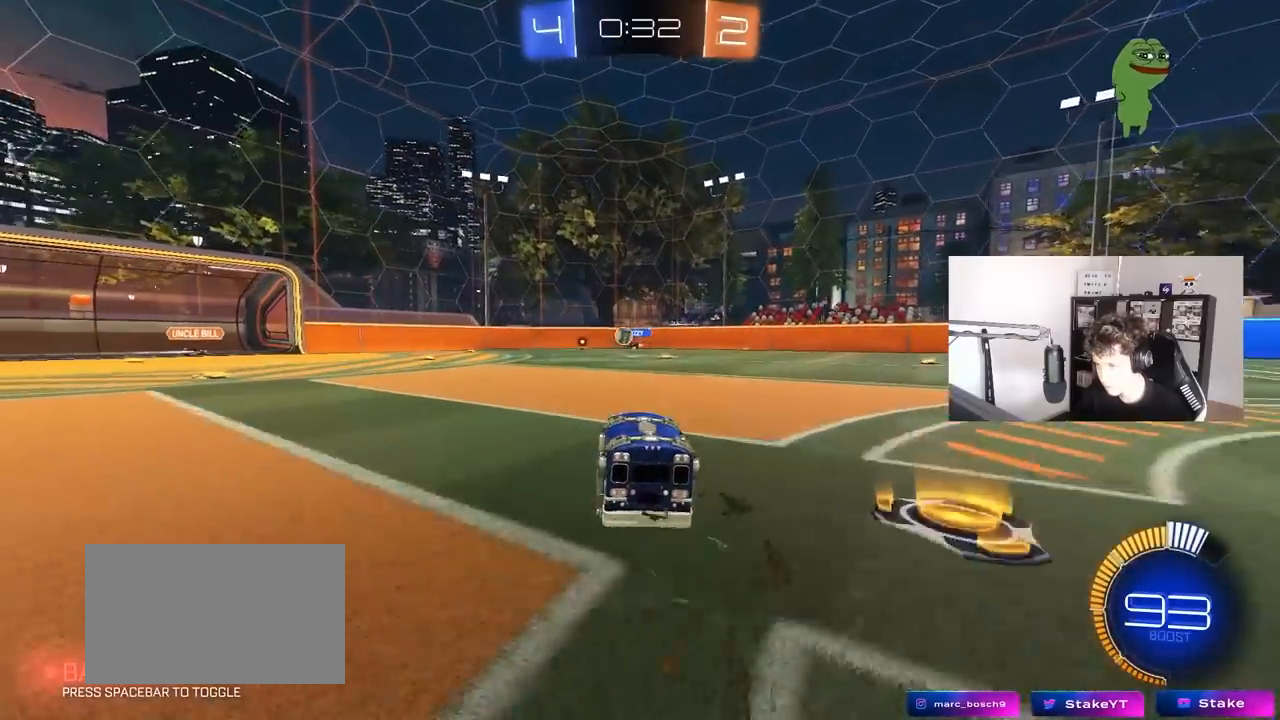
{"keys": ["s"], "mouse": [], "mouse_move": "still", "events": [[83, "a", "up"], [183, "a", "down"], [317, "a", "up"], [317, "d", "down"], [367, "w", "up"], [467, "d", "up"], [467, "s", "down"]]}
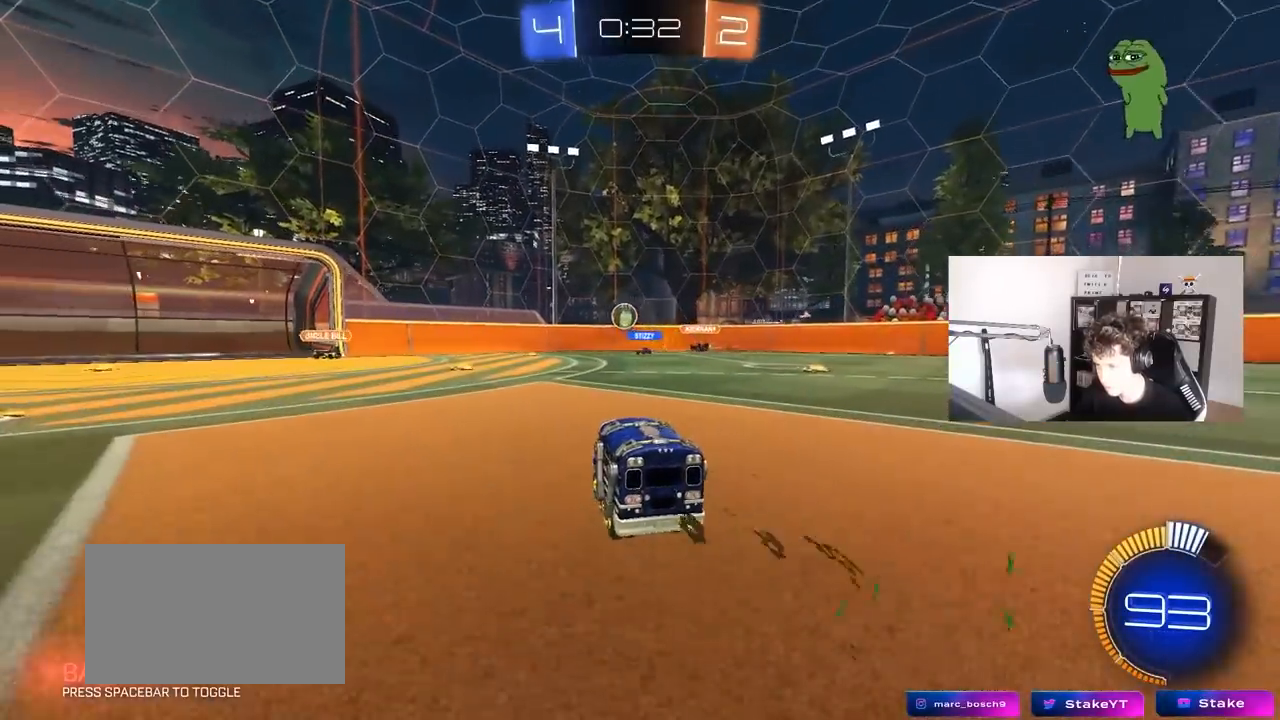
{"keys": ["d", "w"], "mouse": [], "mouse_move": "still", "events": [[17, "a", "down"], [100, "a", "up"], [100, "d", "down"], [100, "s", "up"], [300, "shift", "down"], [333, "shift", "up"], [333, "w", "down"]]}
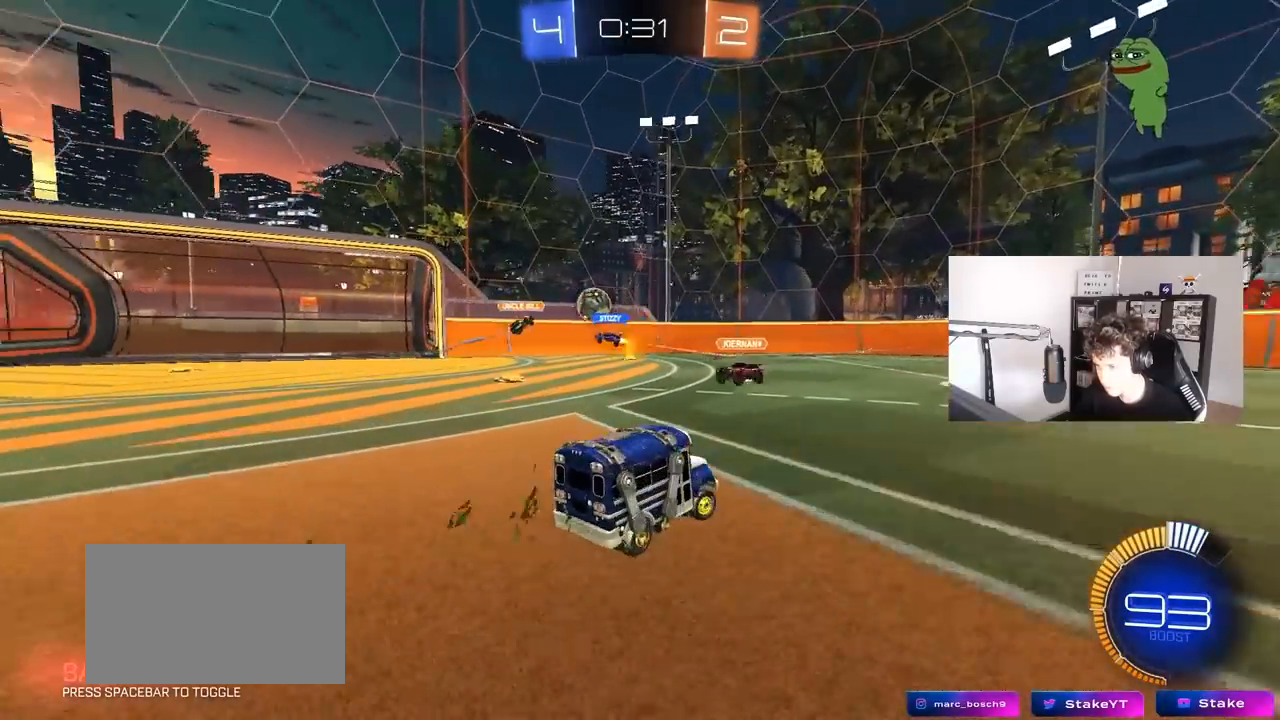
{"keys": ["w"], "mouse": [], "mouse_move": "still", "events": [[267, "d", "up"], [300, "a", "down"], [400, "a", "up"]]}